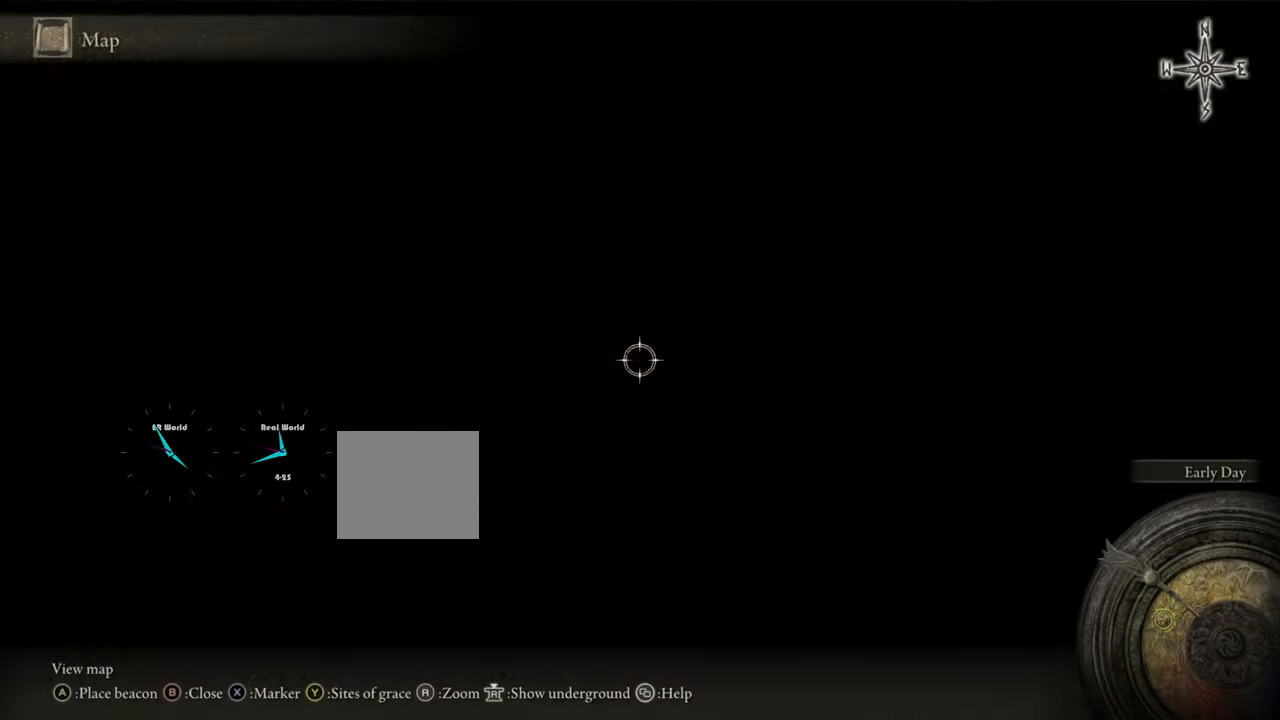
Gameplay with a controller (PlayStation layout); each line is a JSON object with the inputs held at the frame after it. "events" lists button and stick changes between this image and that frame as [ms after this image, input, new state], when the widget could be followed in between.
{"buttons": [], "left_stick": "down", "right_stick": "center", "events": []}
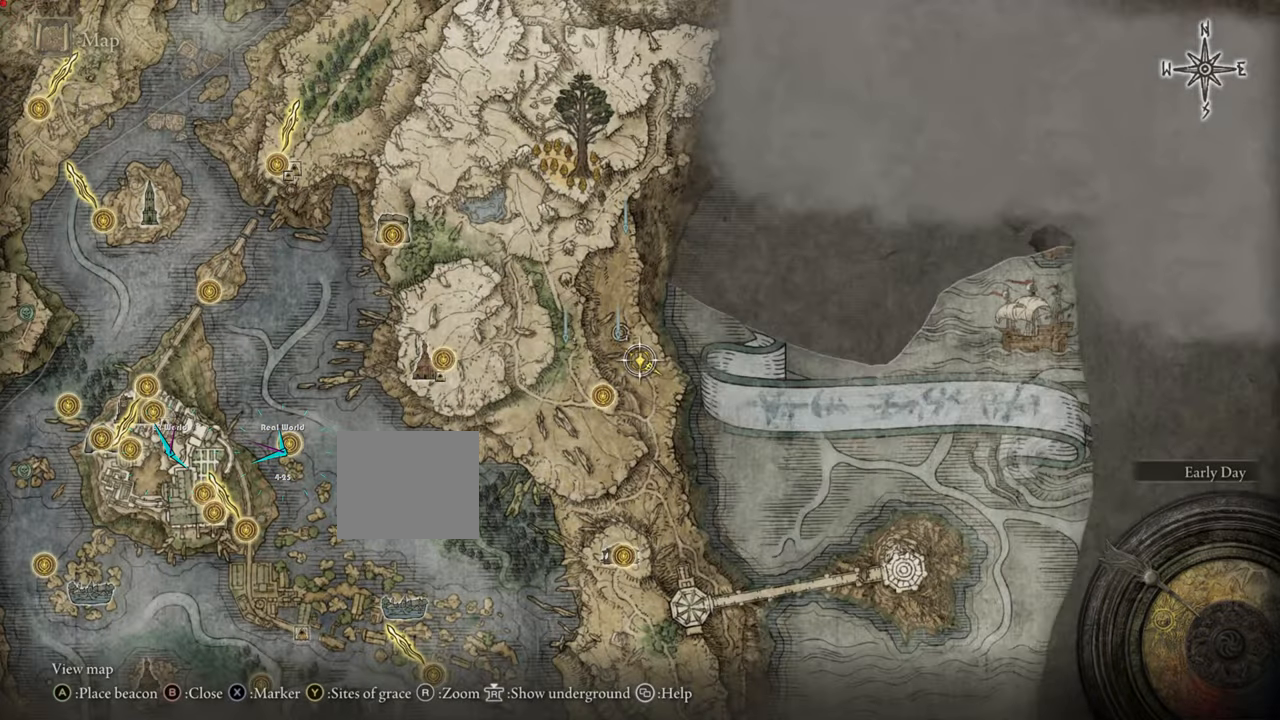
{"buttons": [], "left_stick": "down", "right_stick": "center", "events": []}
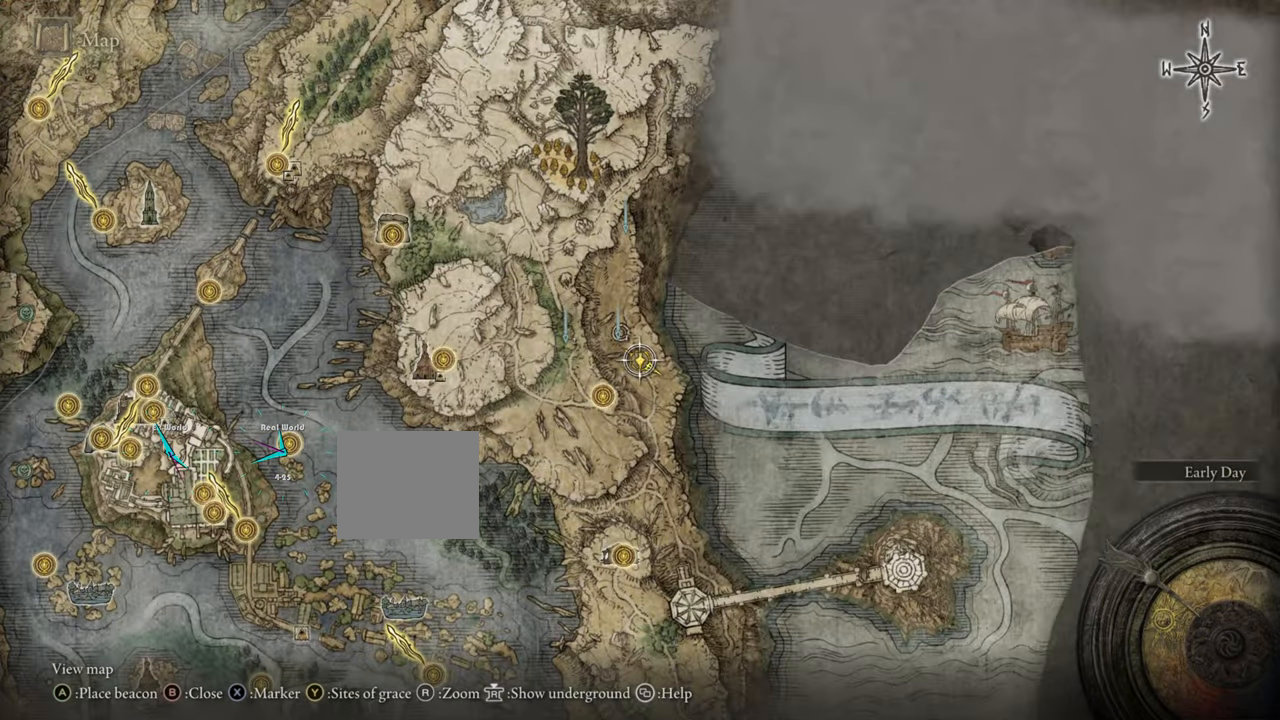
{"buttons": [], "left_stick": "down", "right_stick": "center", "events": []}
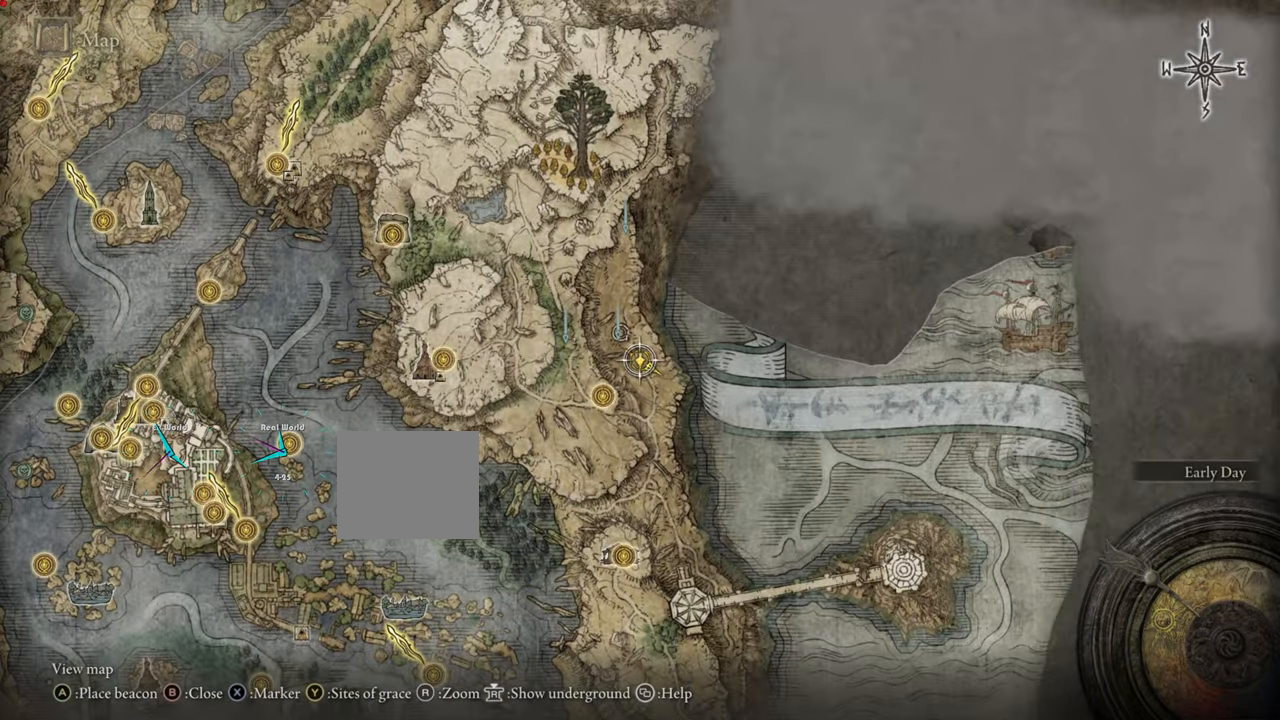
{"buttons": [], "left_stick": "center", "right_stick": "center", "events": [[200, "TRIANGLE", "down"], [367, "TRIANGLE", "up"], [400, "left_stick", "center"]]}
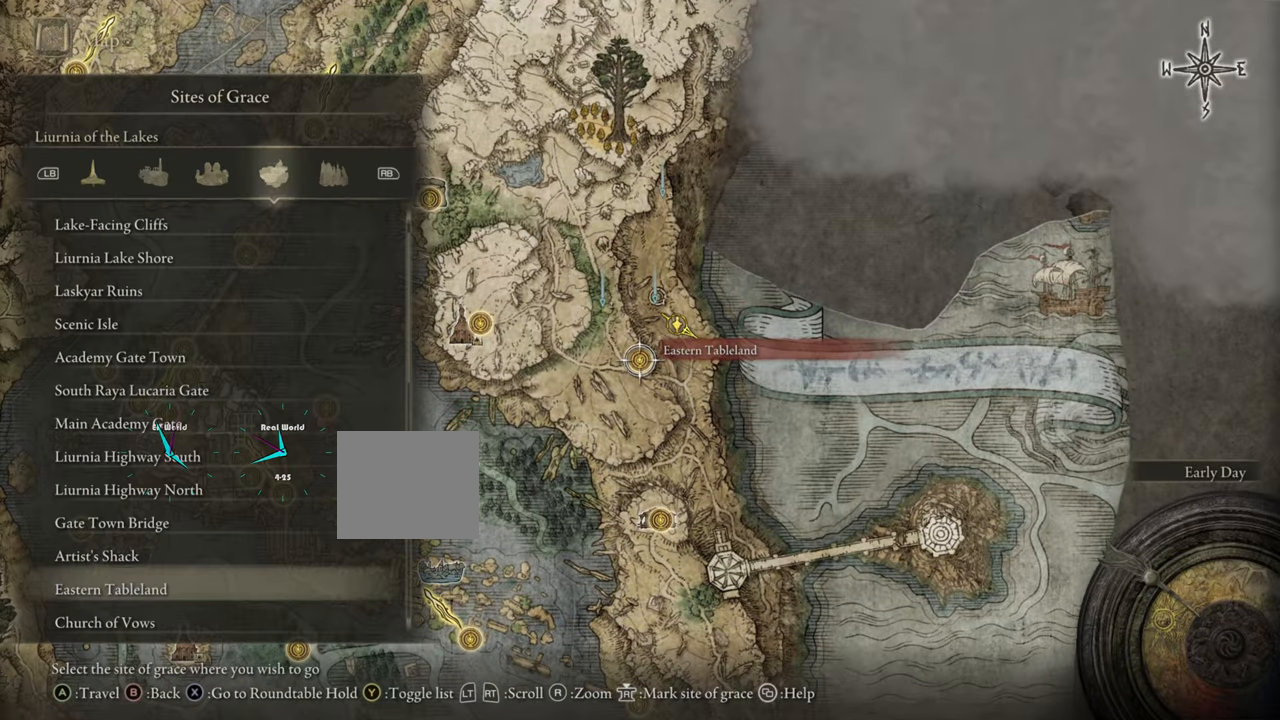
{"buttons": [], "left_stick": "center", "right_stick": "center", "events": []}
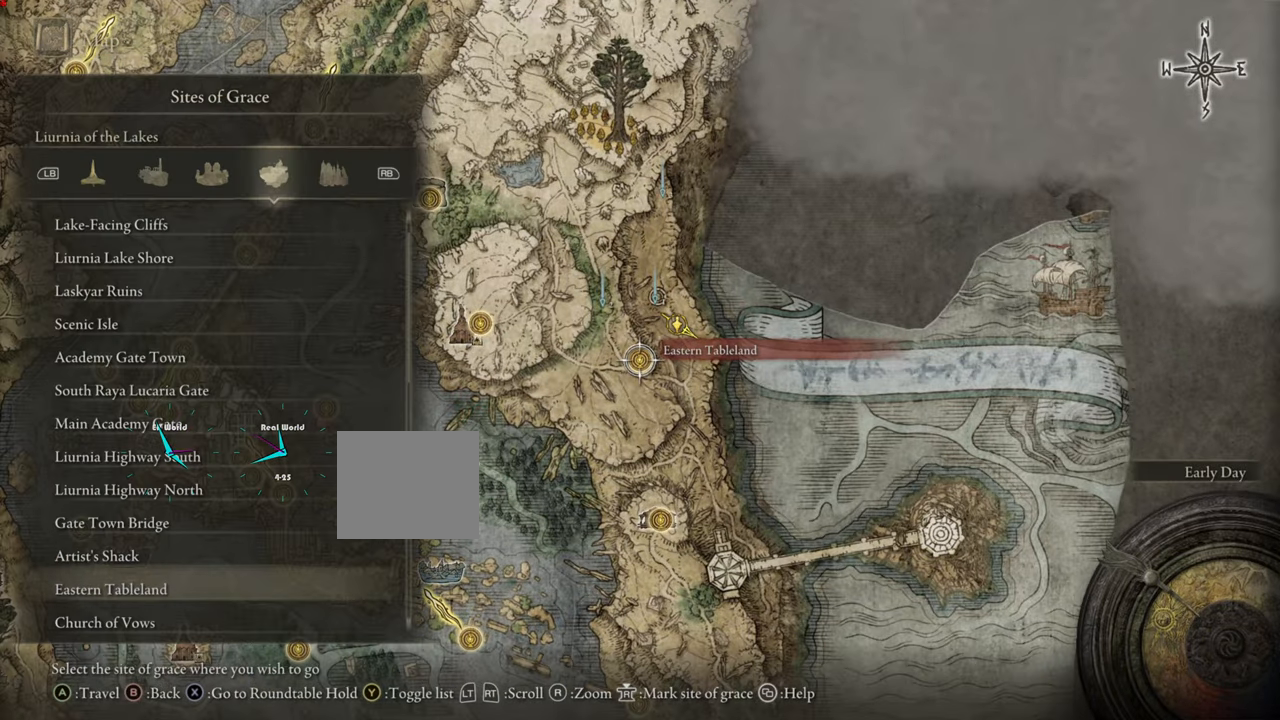
{"buttons": [], "left_stick": "center", "right_stick": "center", "events": []}
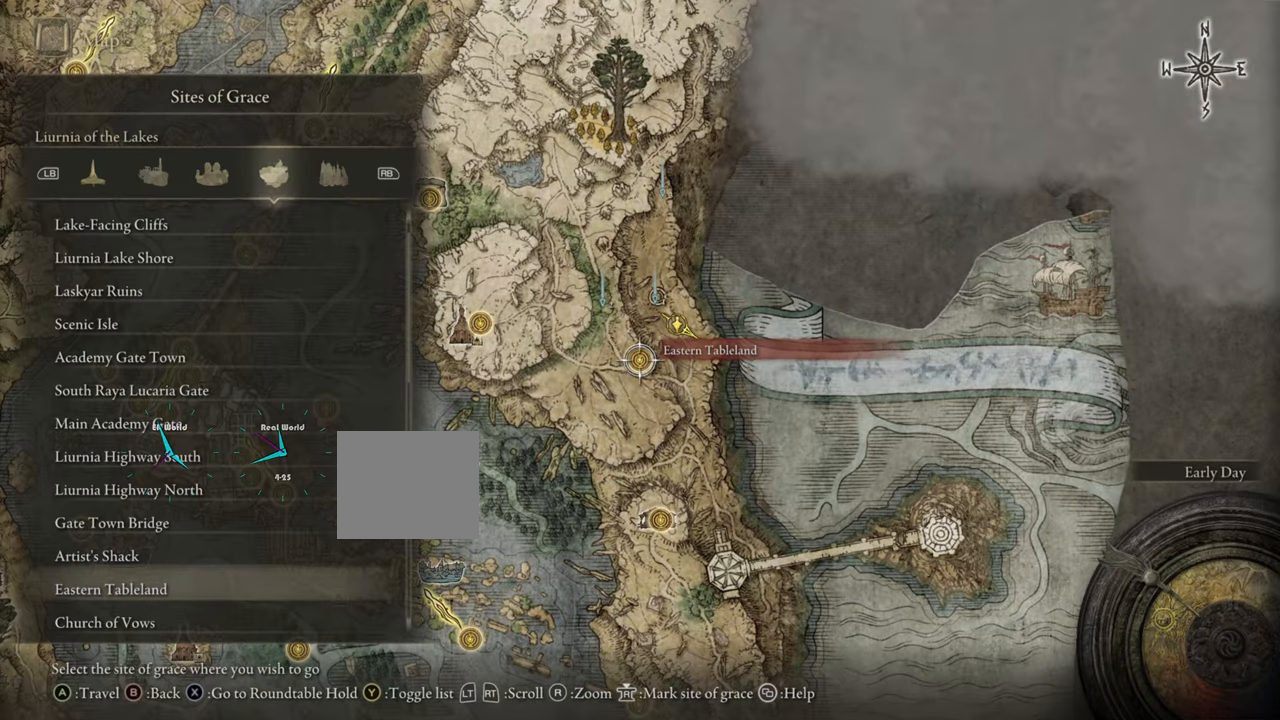
{"buttons": [], "left_stick": "center", "right_stick": "center", "events": []}
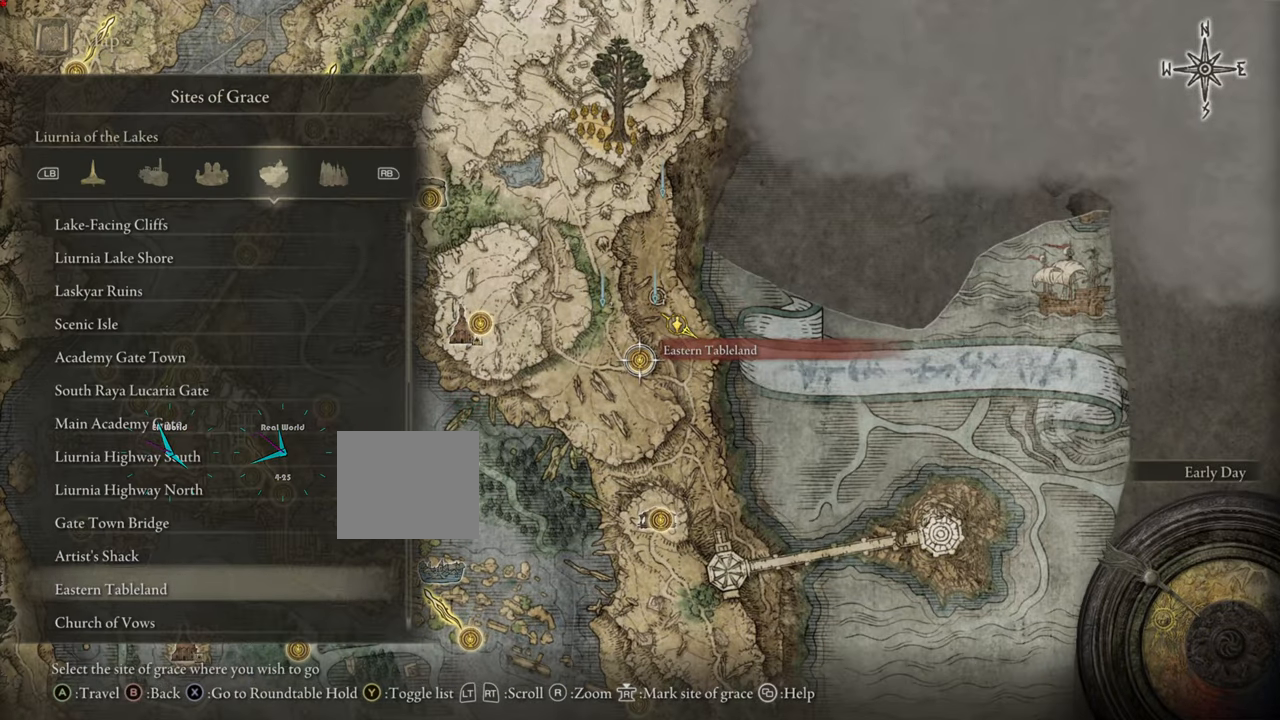
{"buttons": [], "left_stick": "center", "right_stick": "center", "events": []}